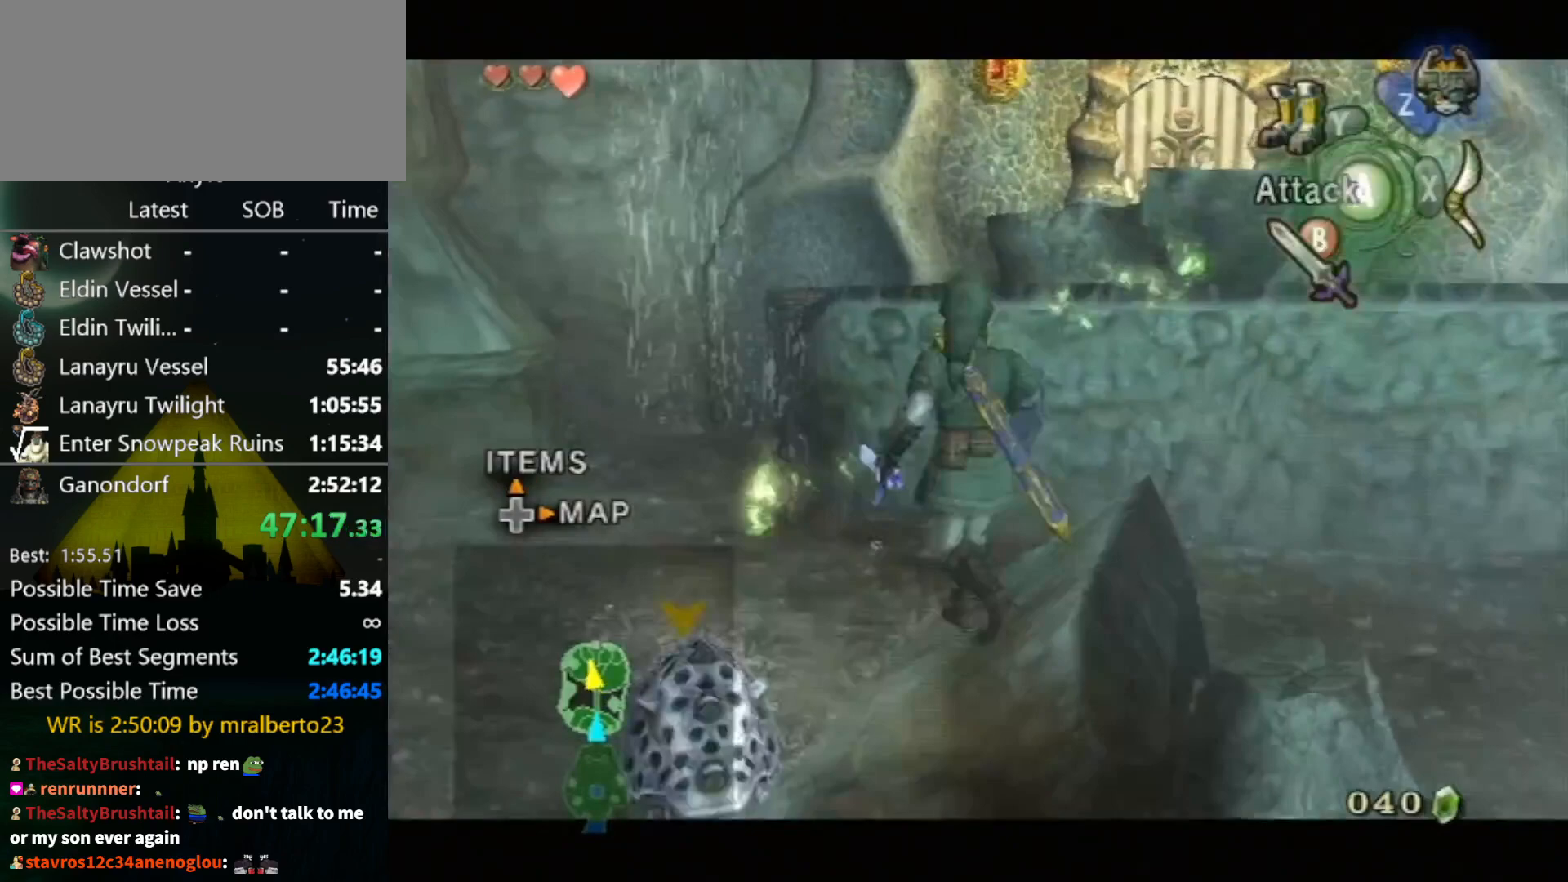
Gameplay with a controller (Nintendo layout); each line is a JSON object with the inputs held at the frame after it. "events" lists button and stick changes between this image and that frame as [ms after this image, input, new state], when the widget could be followed in between. Not read: L3 R3 START.
{"buttons": [], "left_stick": "center", "right_stick": "up", "events": [[400, "L1", "up"], [400, "left_stick", "center"], [400, "right_stick", "up"]]}
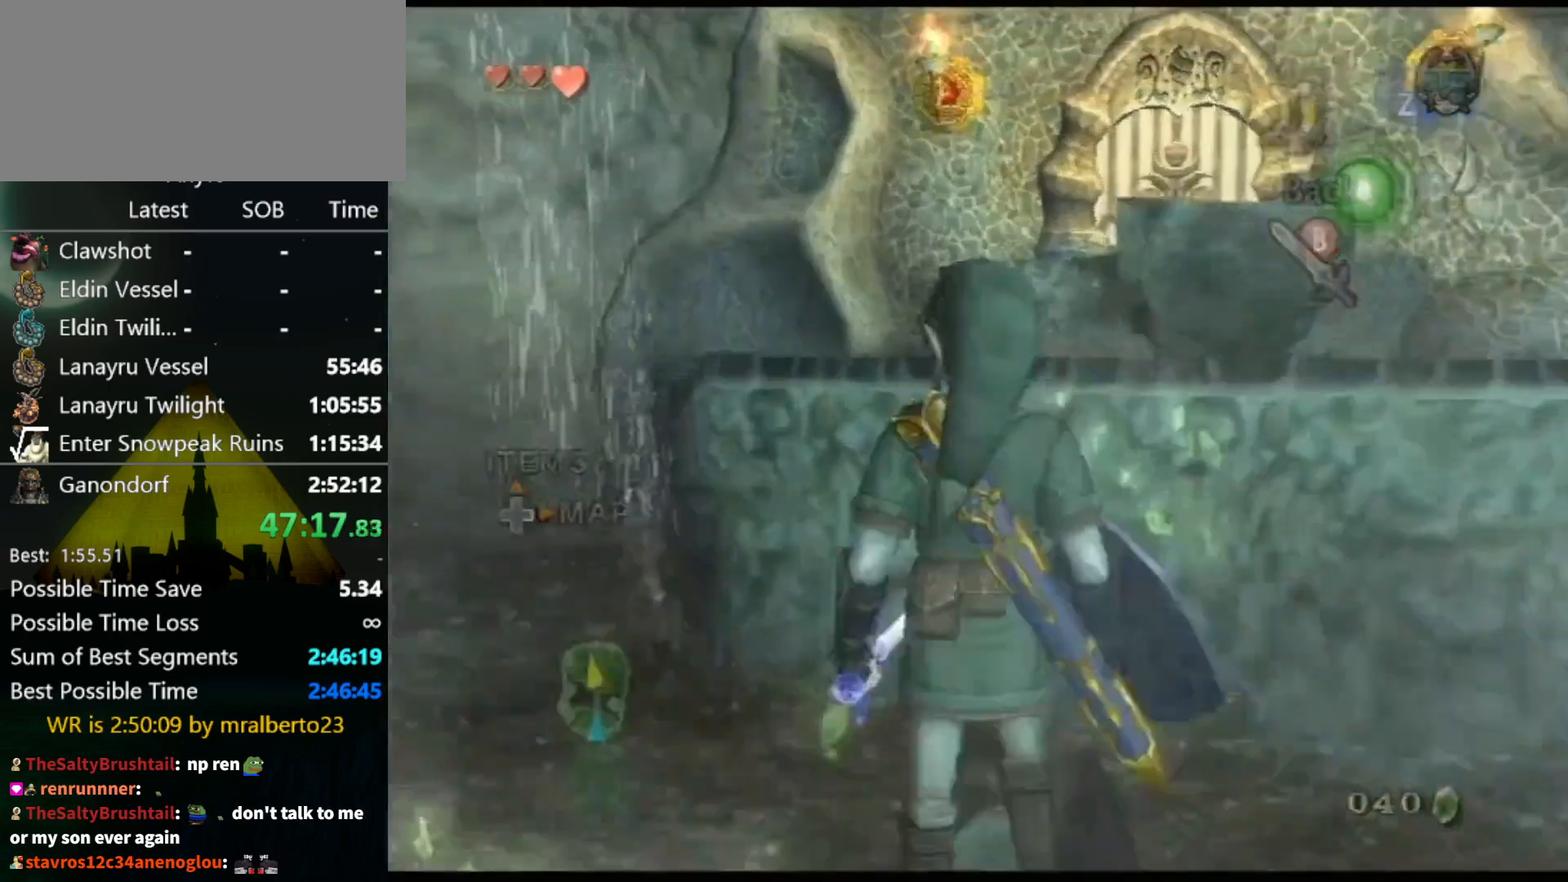
{"buttons": ["X"], "left_stick": "down-right", "right_stick": "center", "events": [[33, "right_stick", "center"], [133, "X", "down"], [300, "left_stick", "down-right"]]}
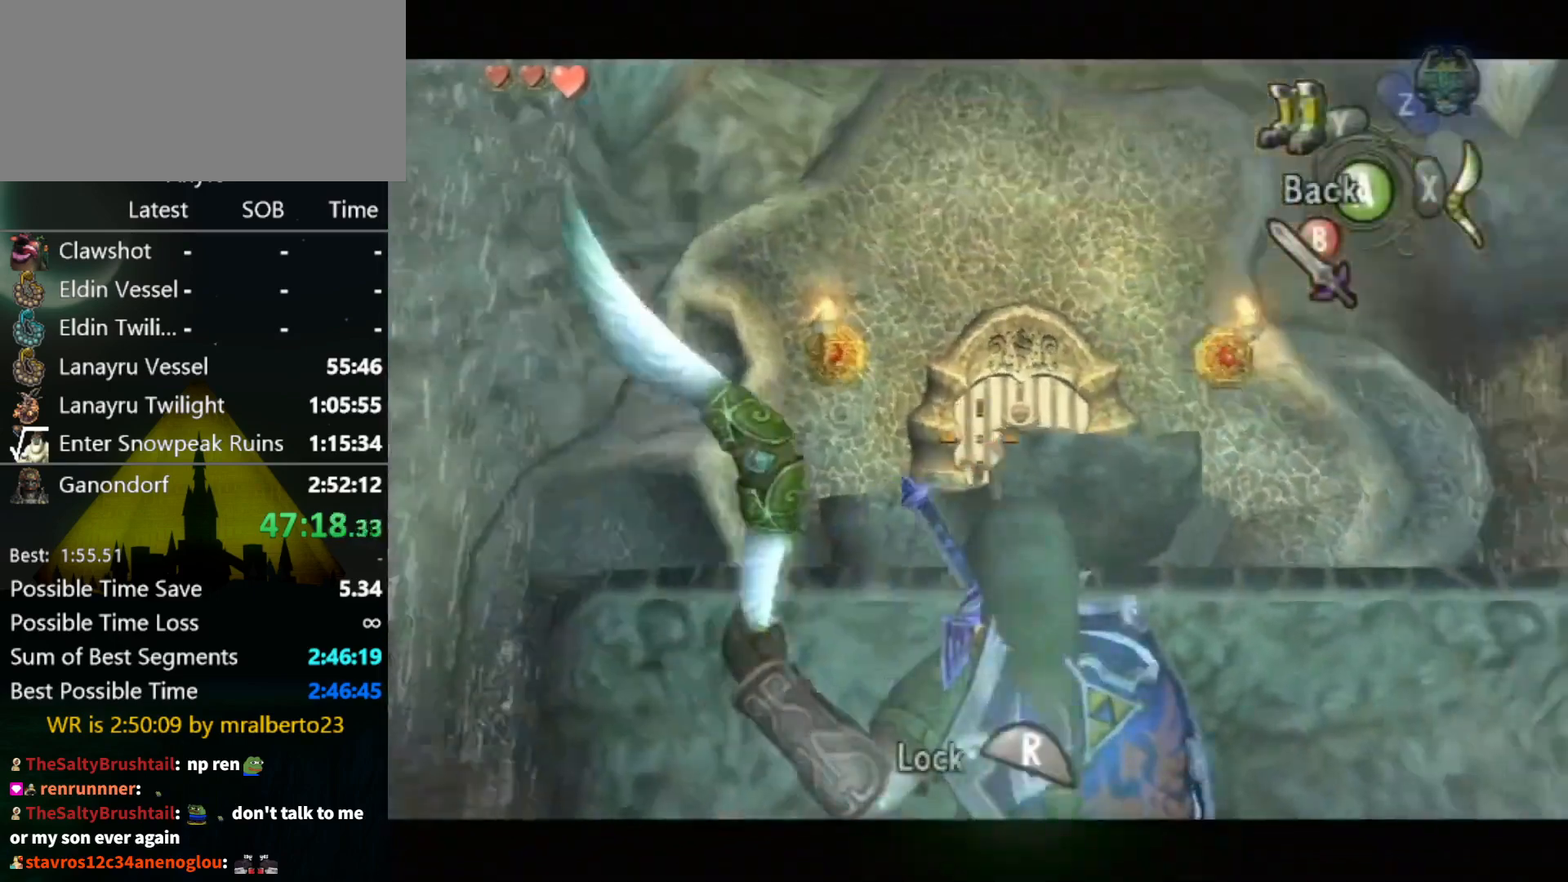
{"buttons": [], "left_stick": "center", "right_stick": "center", "events": [[67, "X", "up"], [67, "left_stick", "center"], [233, "B", "down"], [300, "B", "up"], [367, "B", "down"], [467, "B", "up"]]}
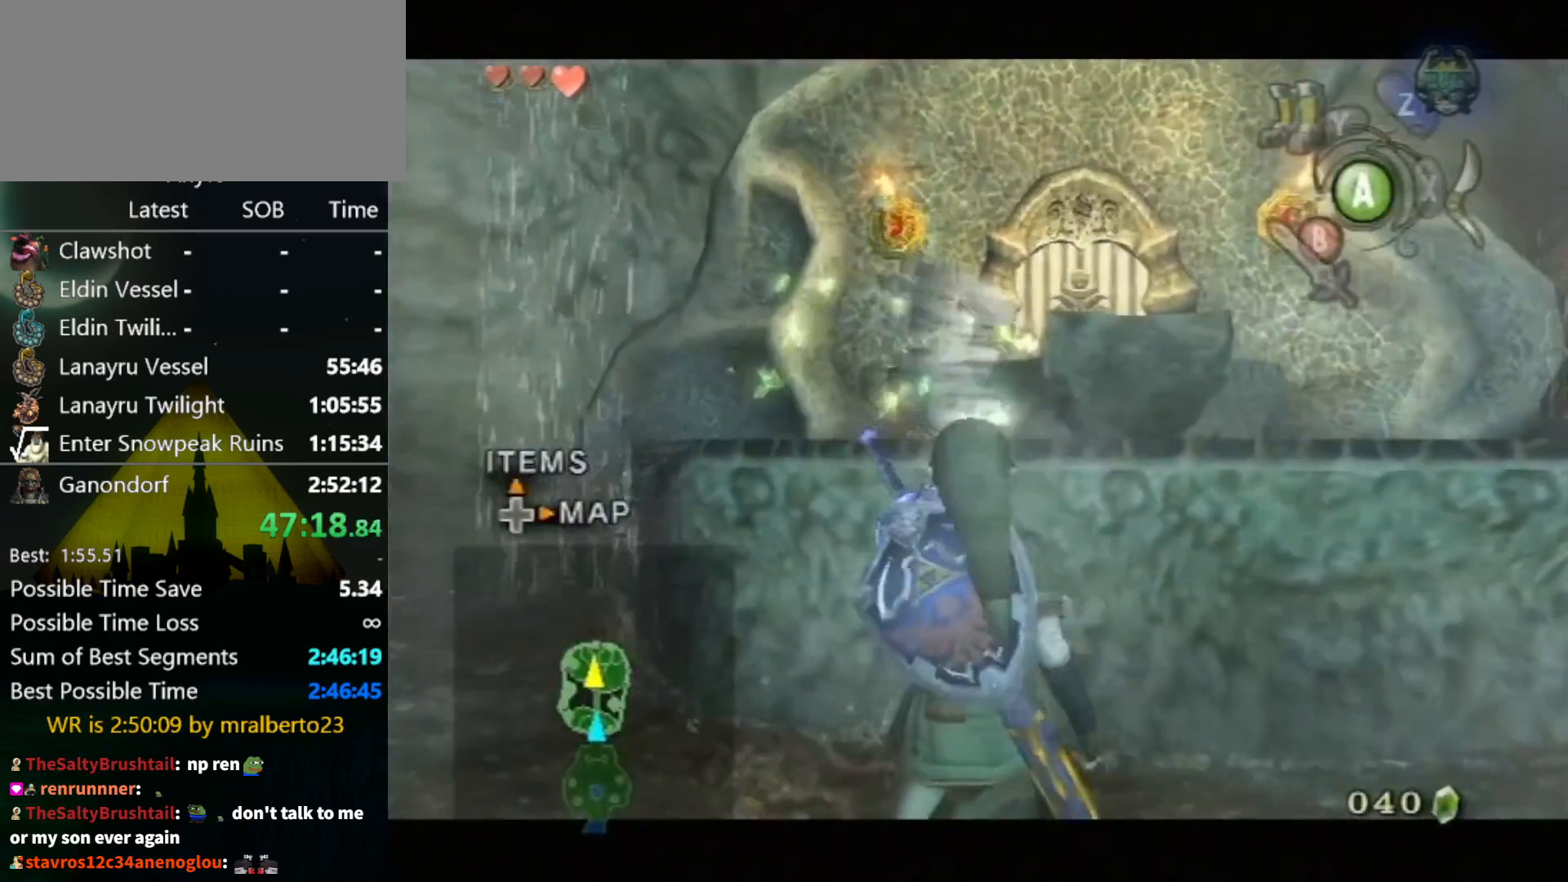
{"buttons": [], "left_stick": "center", "right_stick": "center", "events": [[33, "B", "down"], [67, "B", "up"], [167, "B", "down"], [233, "B", "up"], [300, "B", "down"], [367, "B", "up"], [433, "B", "down"], [467, "B", "up"]]}